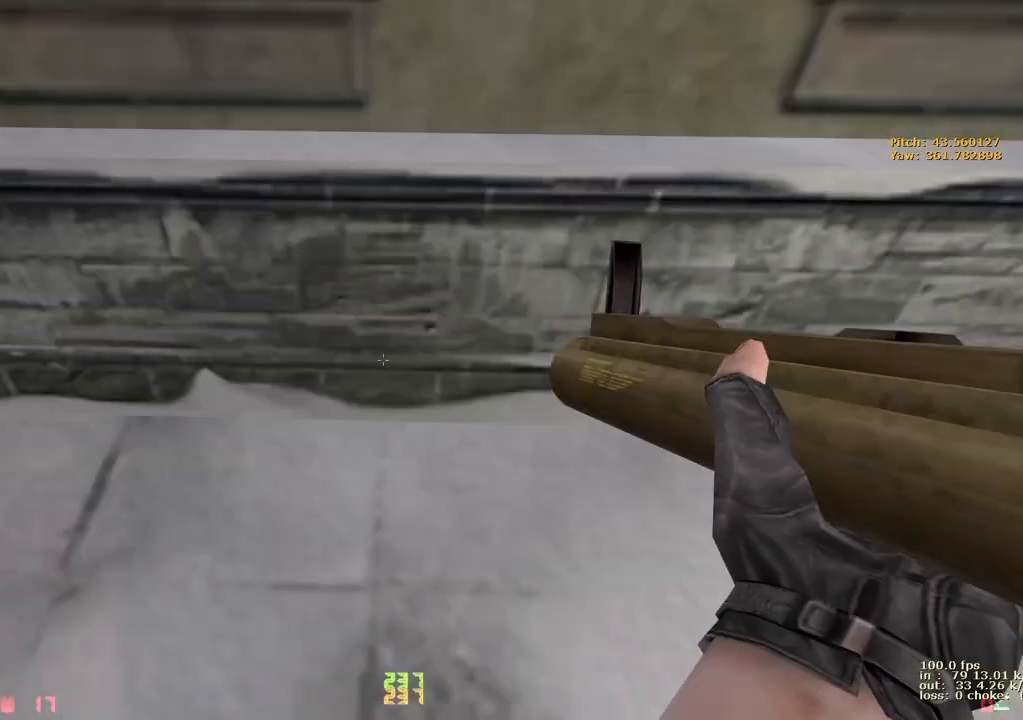
Gameplay with keyboard and mouse; each line is a JSON object with the keys held at the frame after it. "events" lists presses ("down") and releases ("up") of "1", "2", "3", "4", "5", "a", "alt", "b", "c", "caps_lock", "ctrl", "d", "e", "f", "g", "q", "r", "s", "shift", "space", "t", "tab", "v", "w", "x" and "z" between this image and that frame as [ms after this image, input, new state], when the widget could be followed in between. No other keys are recorded. Mouse buttons are not recorded. Not read: mouse_move.
{"keys": ["a", "ctrl"], "events": [[17, "1", "down"], [167, "1", "up"], [450, "space", "up"]]}
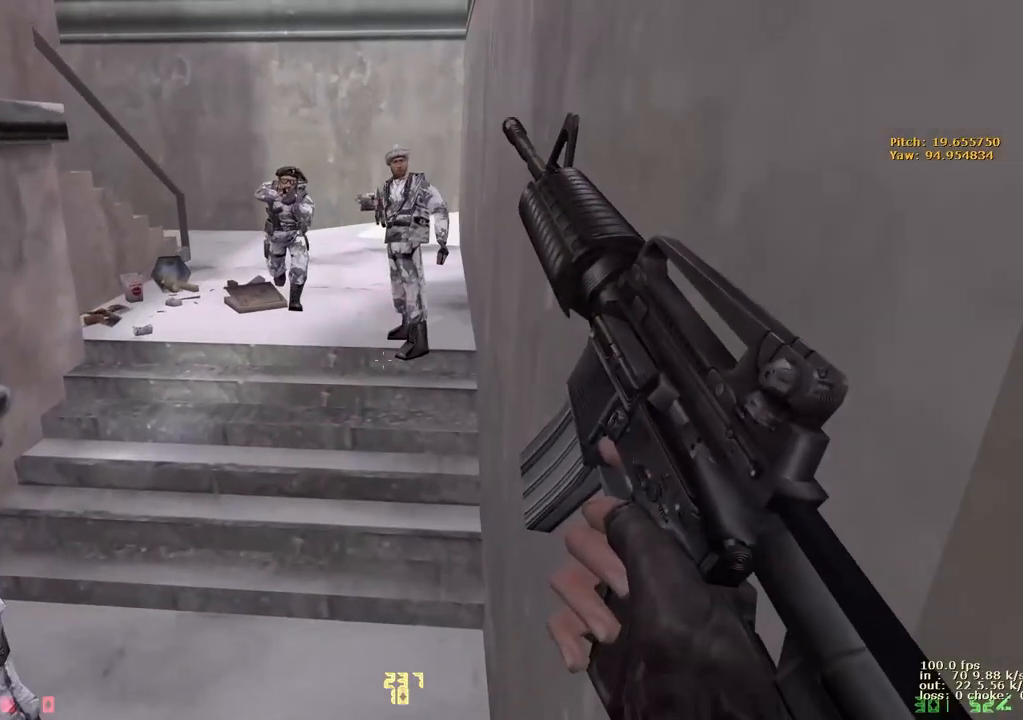
{"keys": [], "events": [[317, "a", "up"], [317, "b", "down"], [317, "ctrl", "up"], [467, "b", "up"]]}
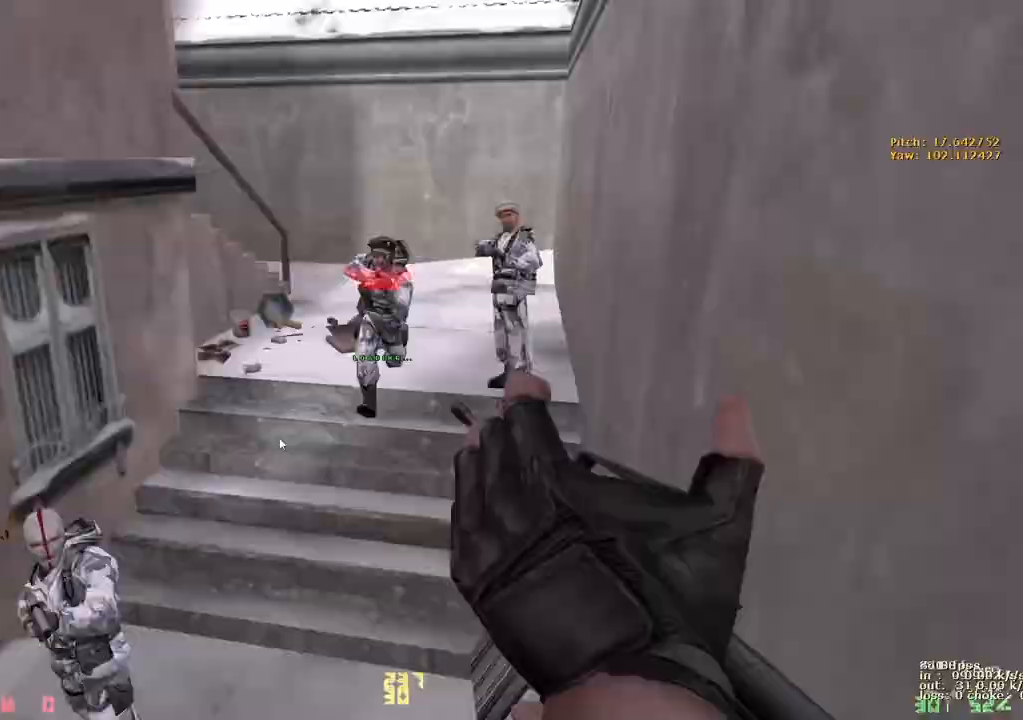
{"keys": ["a"]}
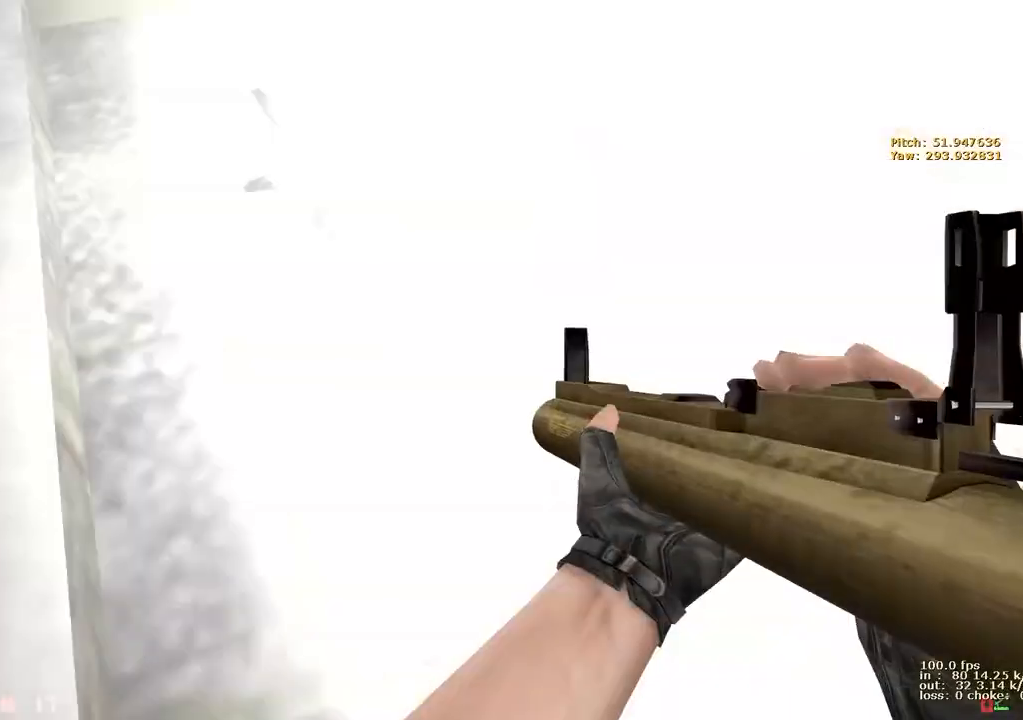
{"keys": ["b"], "events": [[17, "ctrl", "down"], [17, "space", "down"], [300, "ctrl", "up"], [300, "space", "up"], [350, "a", "up"], [483, "b", "down"]]}
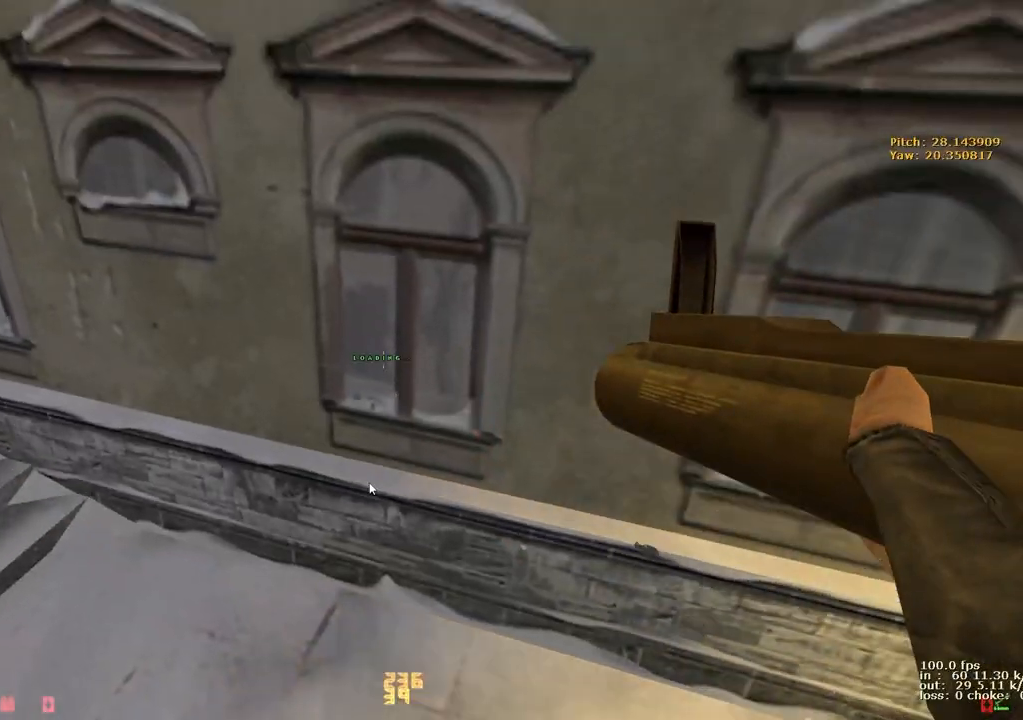
{"keys": ["a"]}
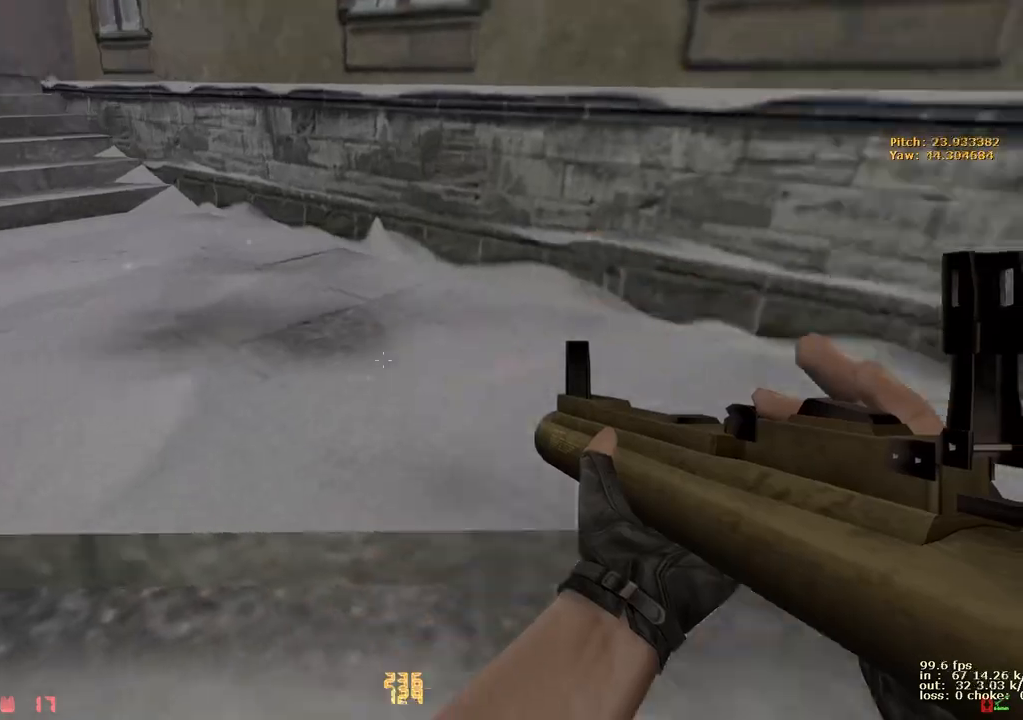
{"keys": ["a", "ctrl", "space"], "events": [[200, "ctrl", "down"], [200, "space", "down"]]}
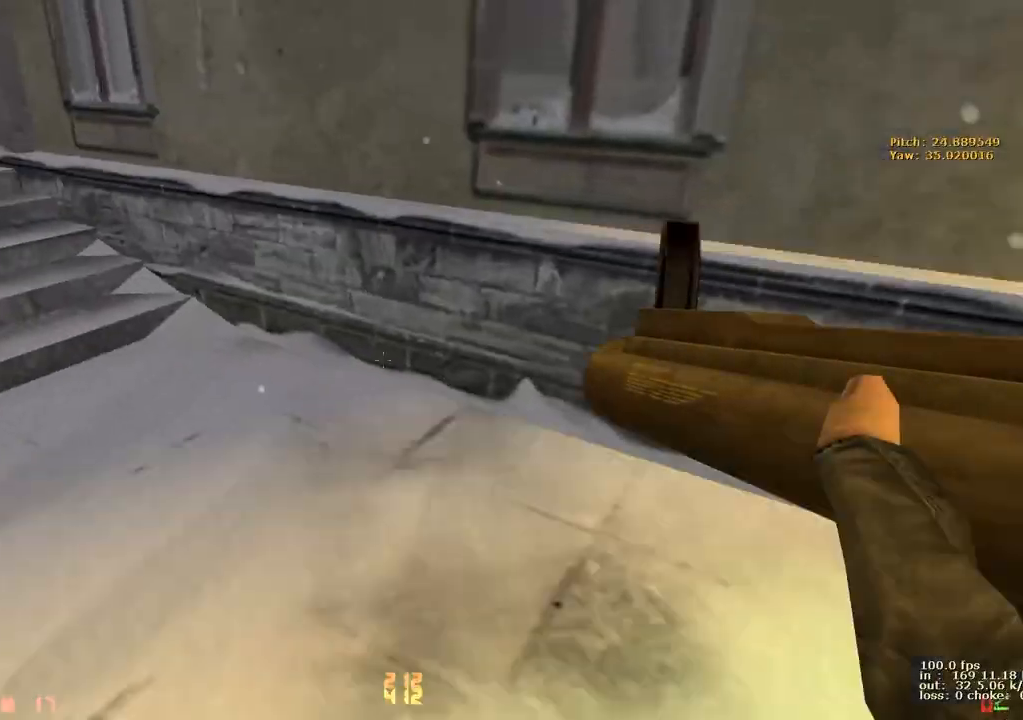
{"keys": ["b"], "events": [[217, "space", "up"], [300, "ctrl", "up"], [400, "a", "up"], [450, "b", "down"]]}
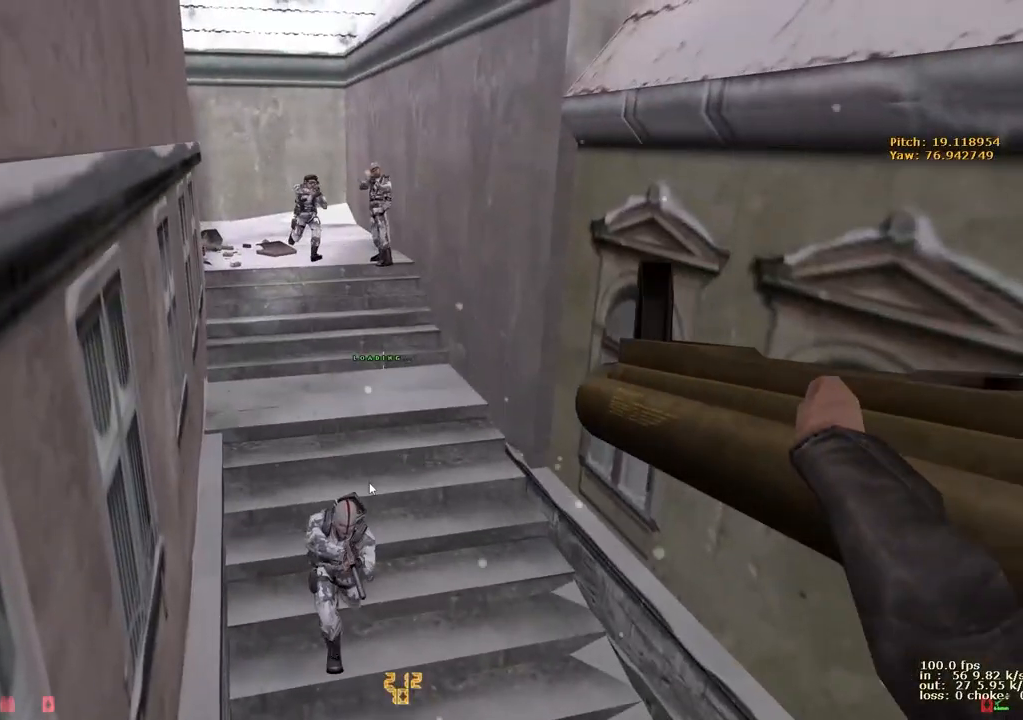
{"keys": ["w"]}
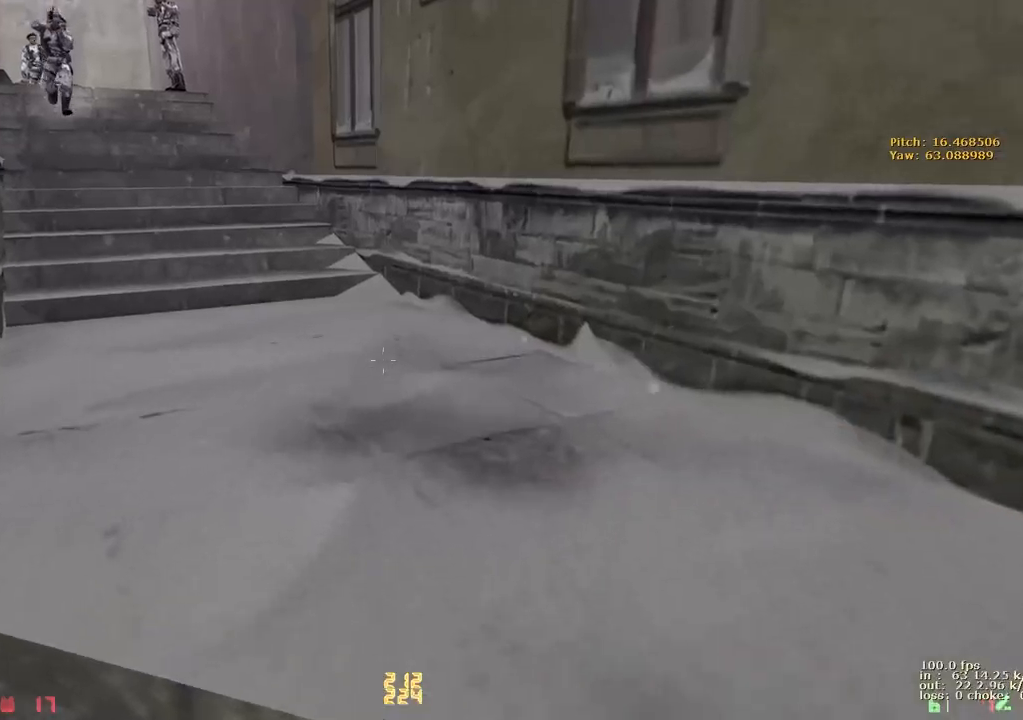
{"keys": ["a", "w"], "events": [[50, "2", "down"], [100, "2", "up"], [200, "a", "down"], [383, "a", "up"], [433, "a", "down"]]}
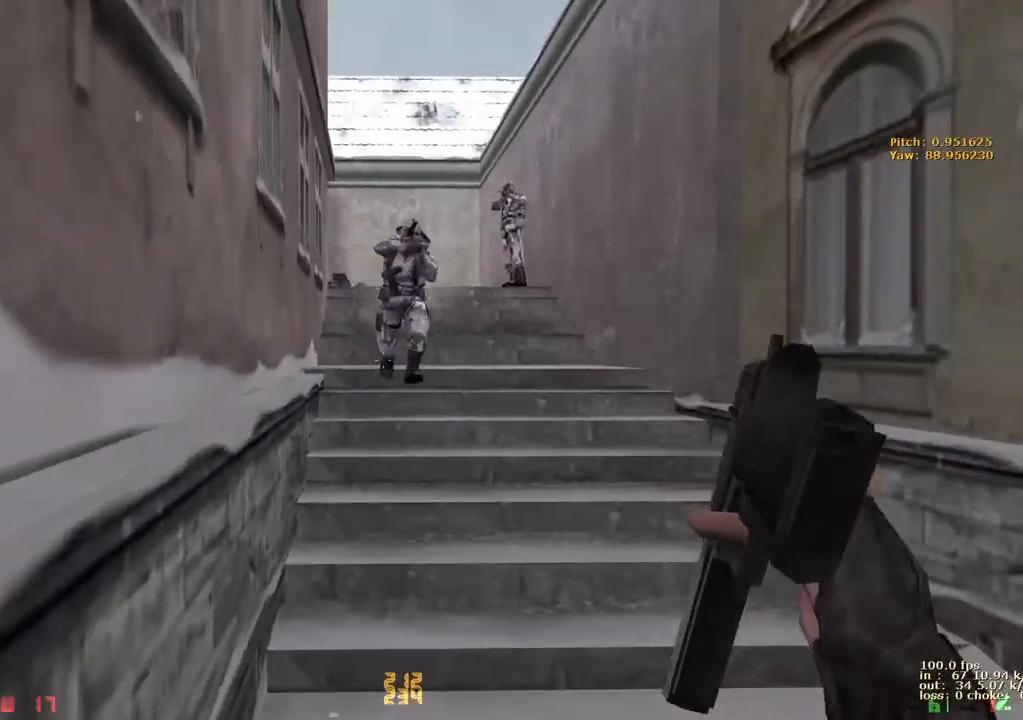
{"keys": ["w"], "events": [[300, "a", "up"]]}
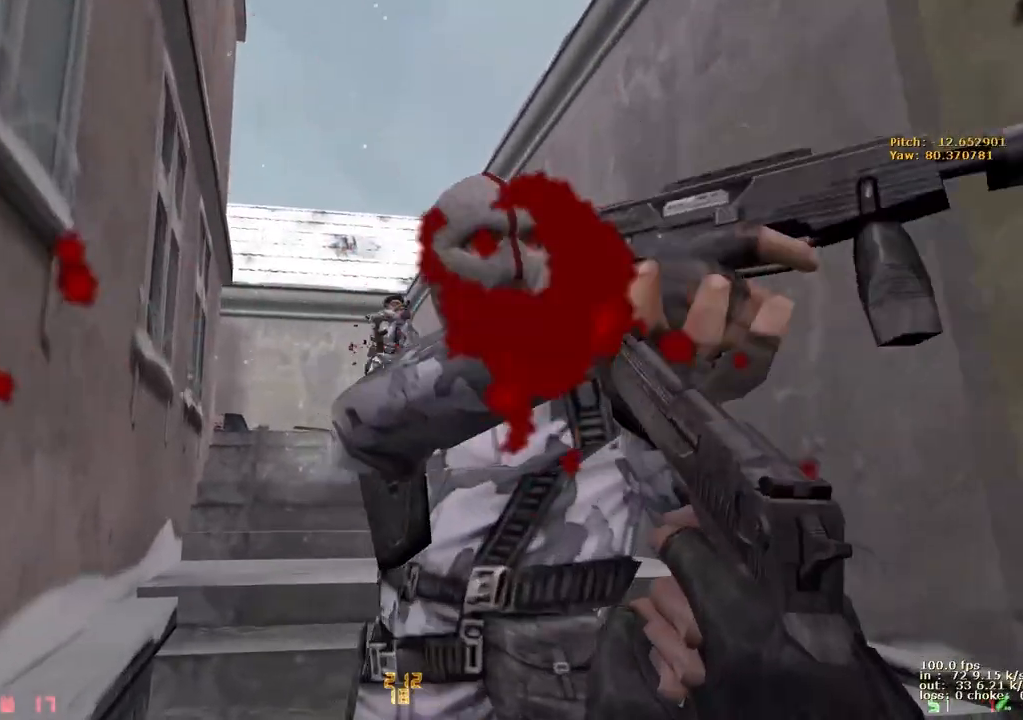
{"keys": ["w"], "events": [[417, "a", "down"], [500, "a", "up"]]}
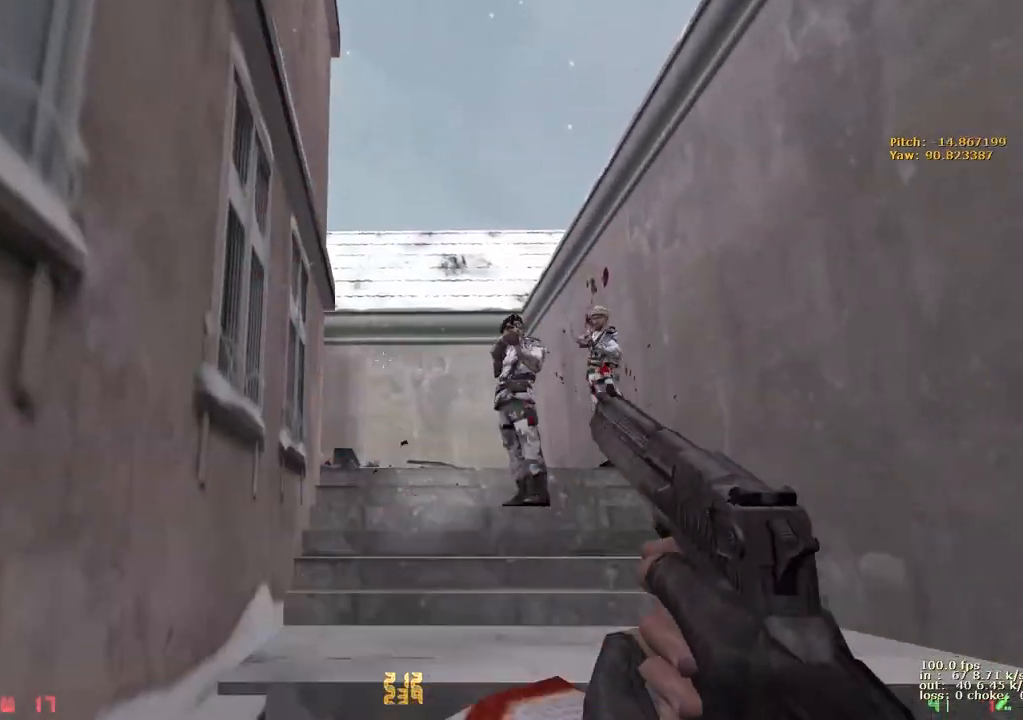
{"keys": ["a", "w"], "events": [[283, "a", "down"], [333, "a", "up"], [333, "d", "down"], [433, "a", "down"], [467, "d", "up"]]}
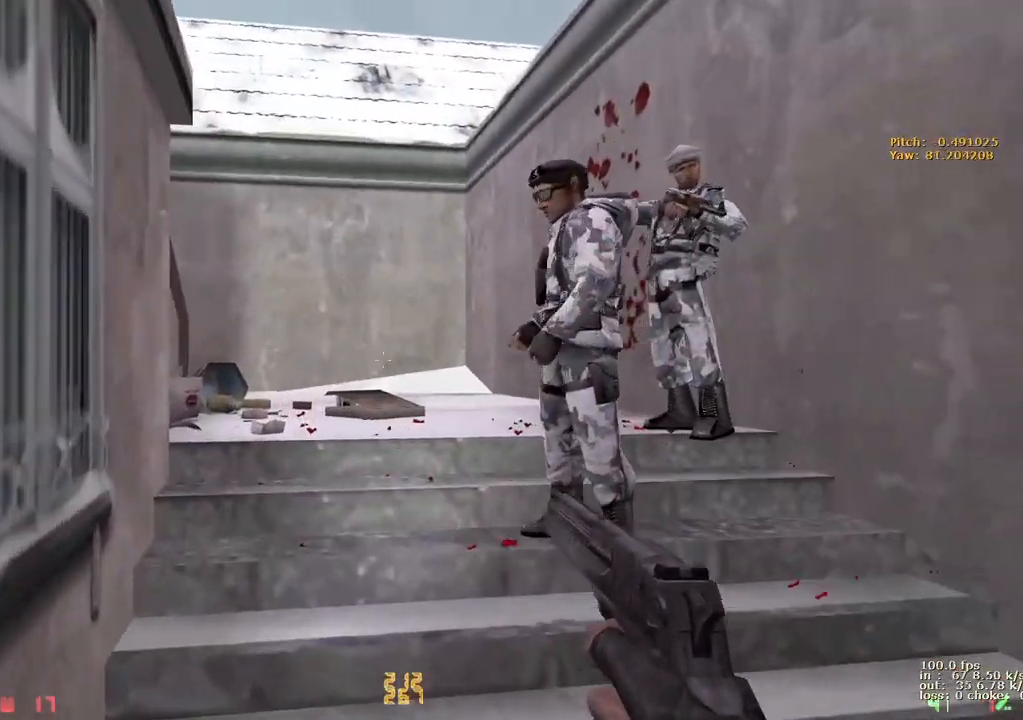
{"keys": [], "events": [[167, "a", "up"], [167, "d", "down"], [300, "d", "up"], [350, "b", "down"], [350, "w", "up"], [483, "b", "up"]]}
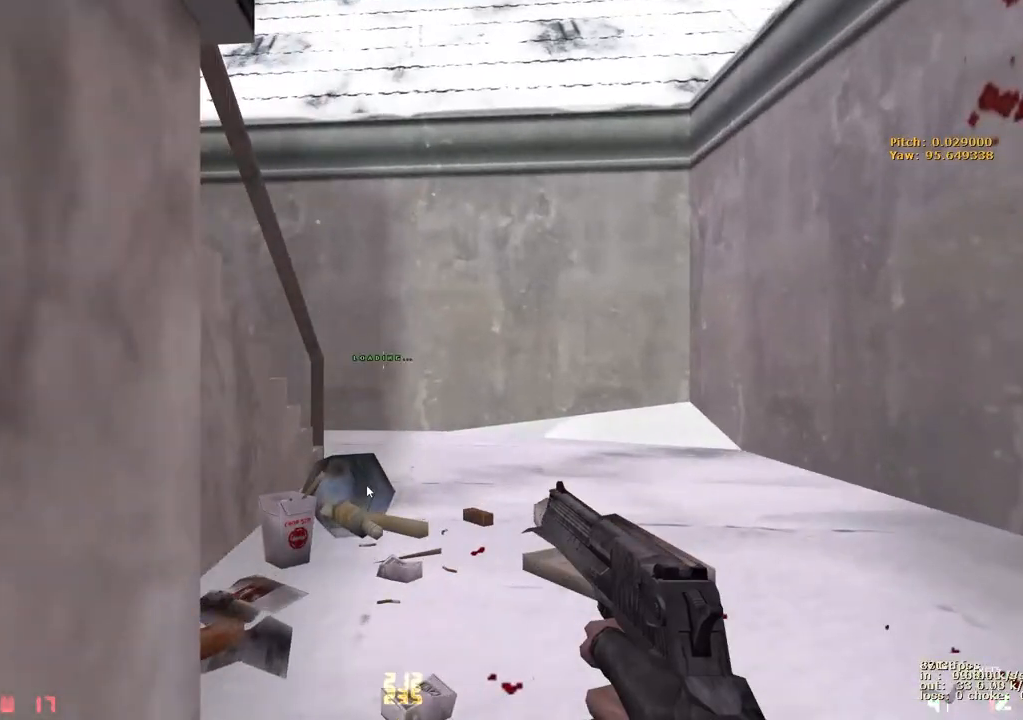
{"keys": ["a"]}
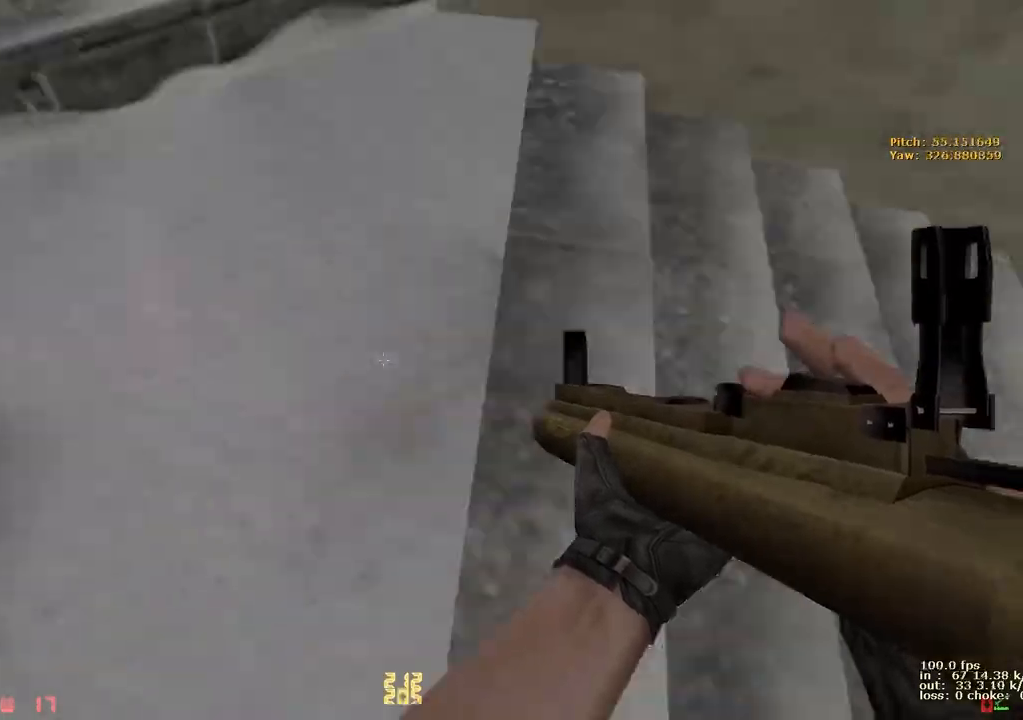
{"keys": ["a", "ctrl"], "events": [[100, "ctrl", "down"], [100, "space", "down"], [383, "2", "down"], [433, "space", "up"], [467, "2", "up"]]}
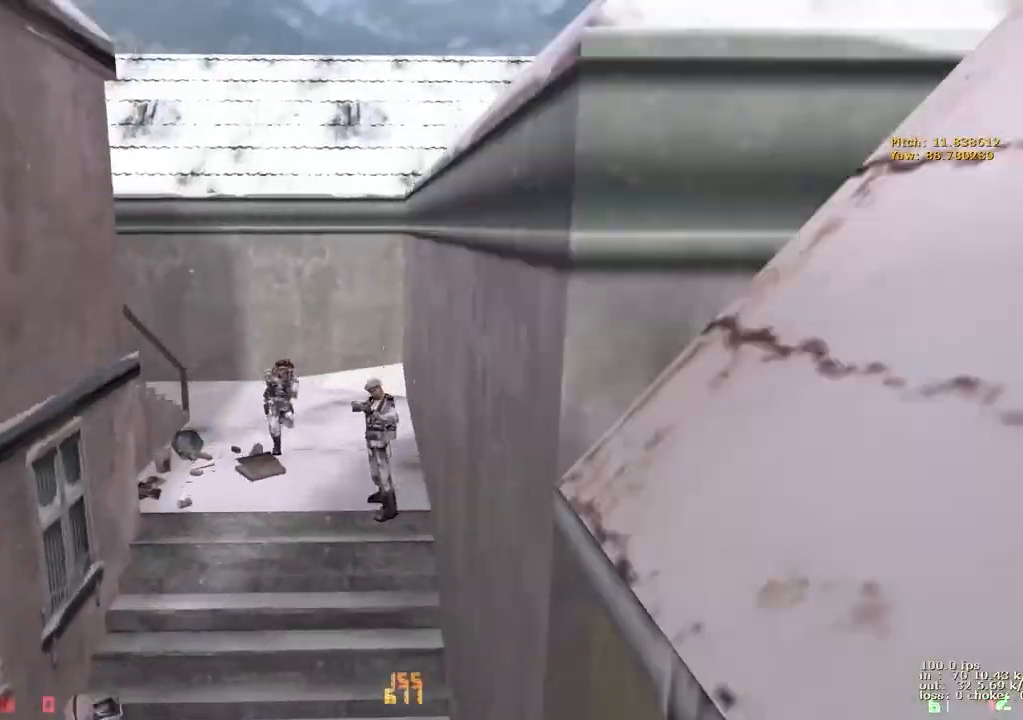
{"keys": ["a"], "events": [[350, "ctrl", "up"]]}
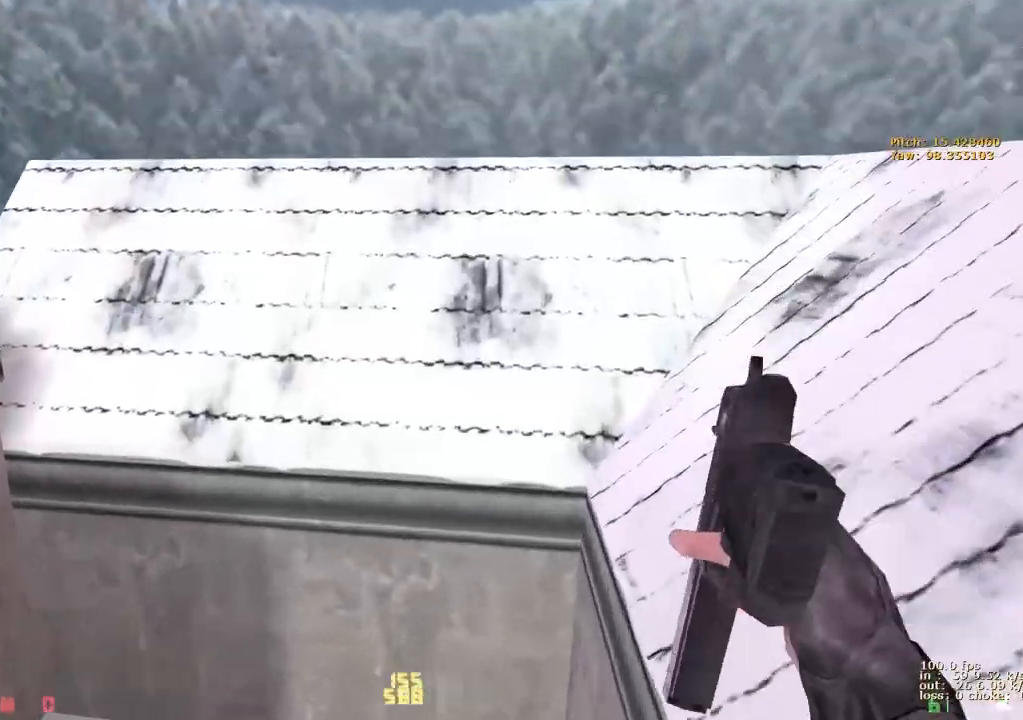
{"keys": ["b"], "events": [[367, "a", "up"], [417, "b", "down"]]}
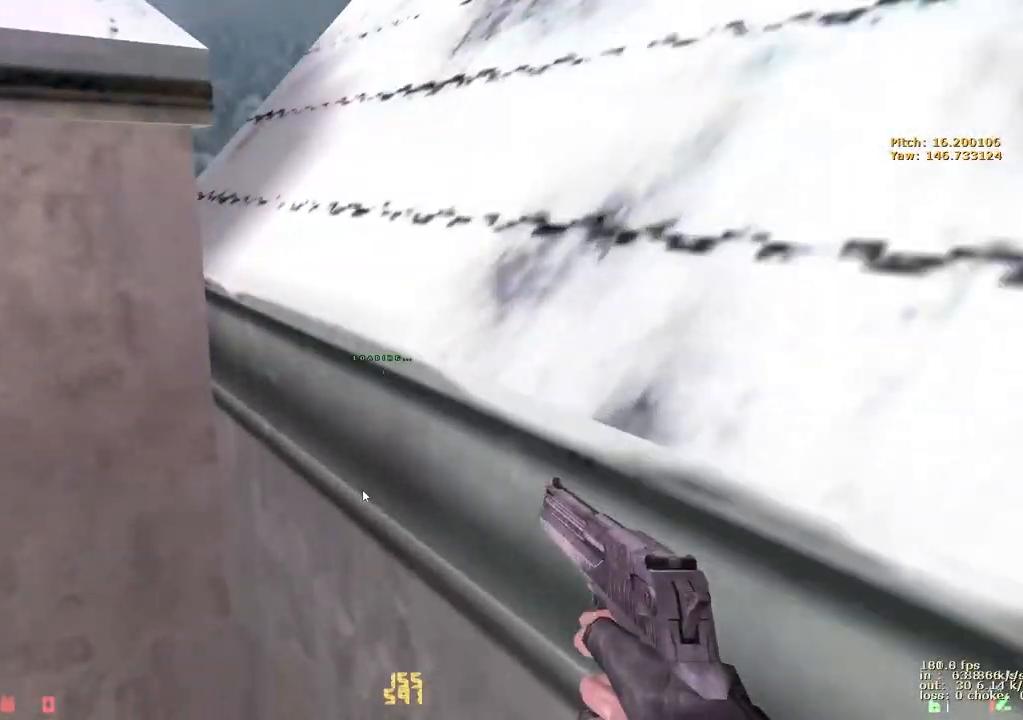
{"keys": ["a", "w"]}
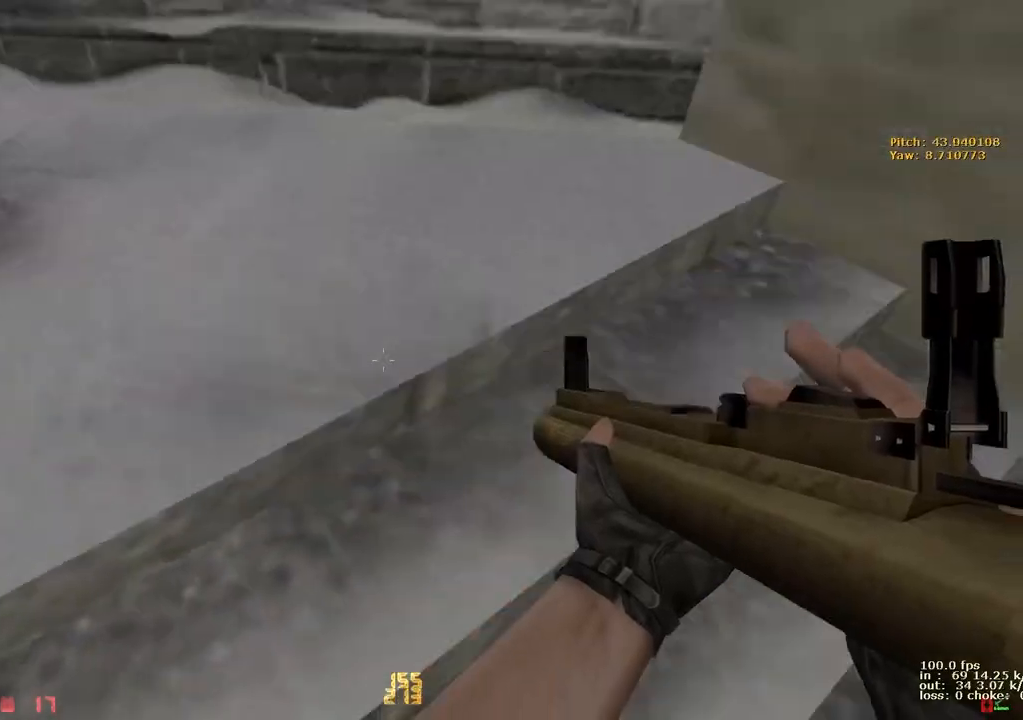
{"keys": ["a", "ctrl"], "events": [[17, "w", "up"], [117, "ctrl", "down"], [117, "space", "down"], [250, "2", "down"], [350, "2", "up"], [450, "space", "up"]]}
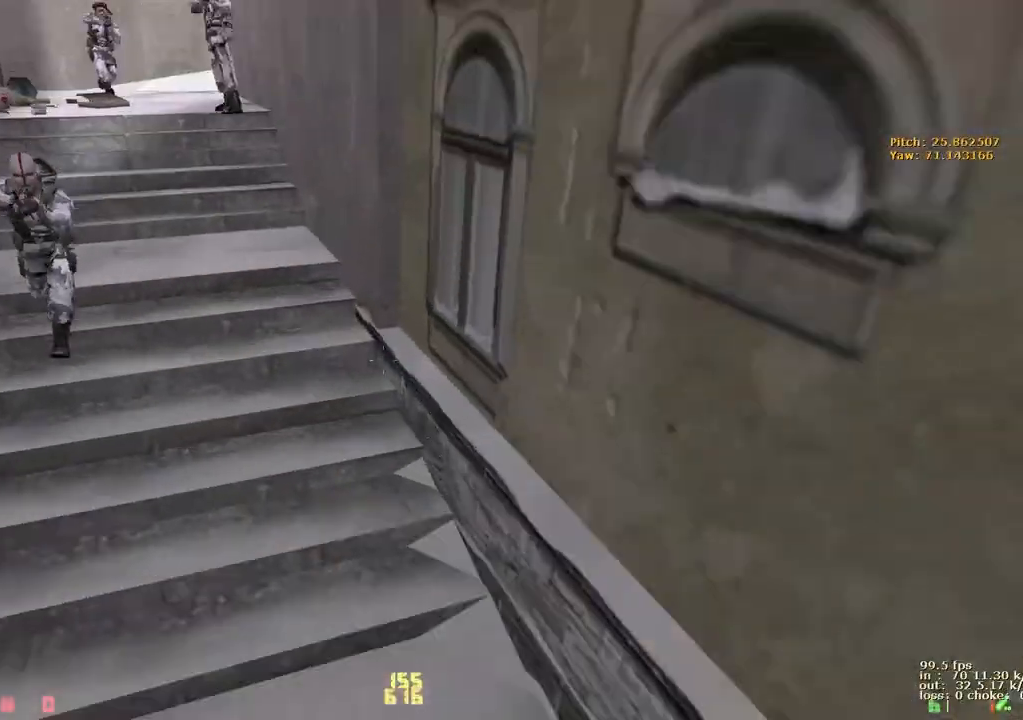
{"keys": ["a"], "events": [[317, "ctrl", "up"]]}
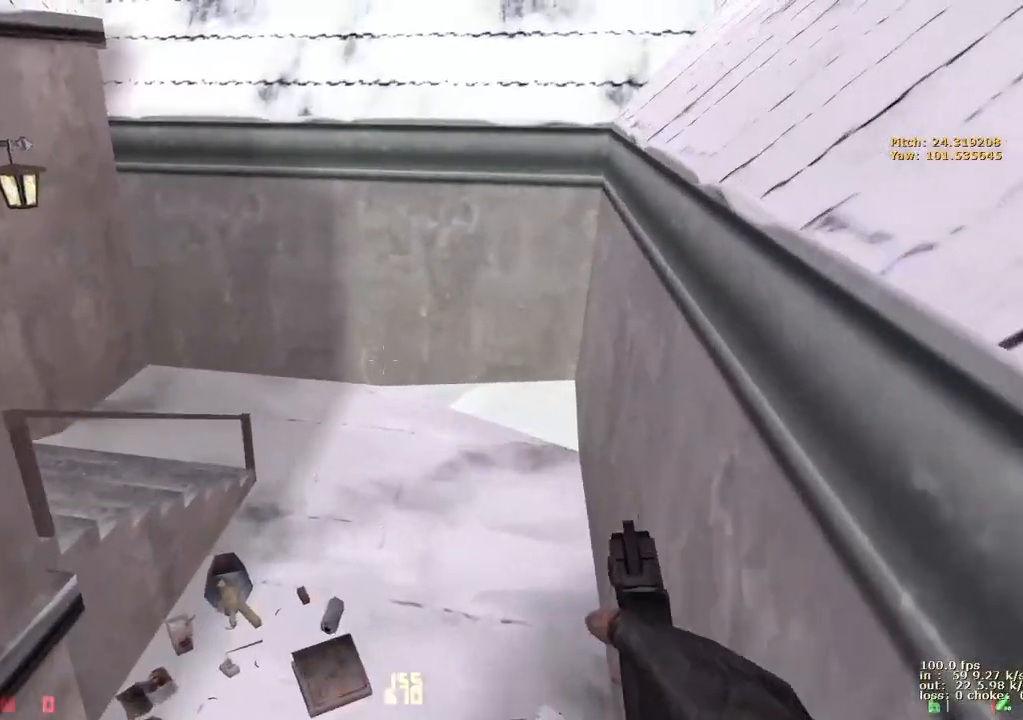
{"keys": ["a"], "events": [[50, "ctrl", "down"], [200, "ctrl", "up"]]}
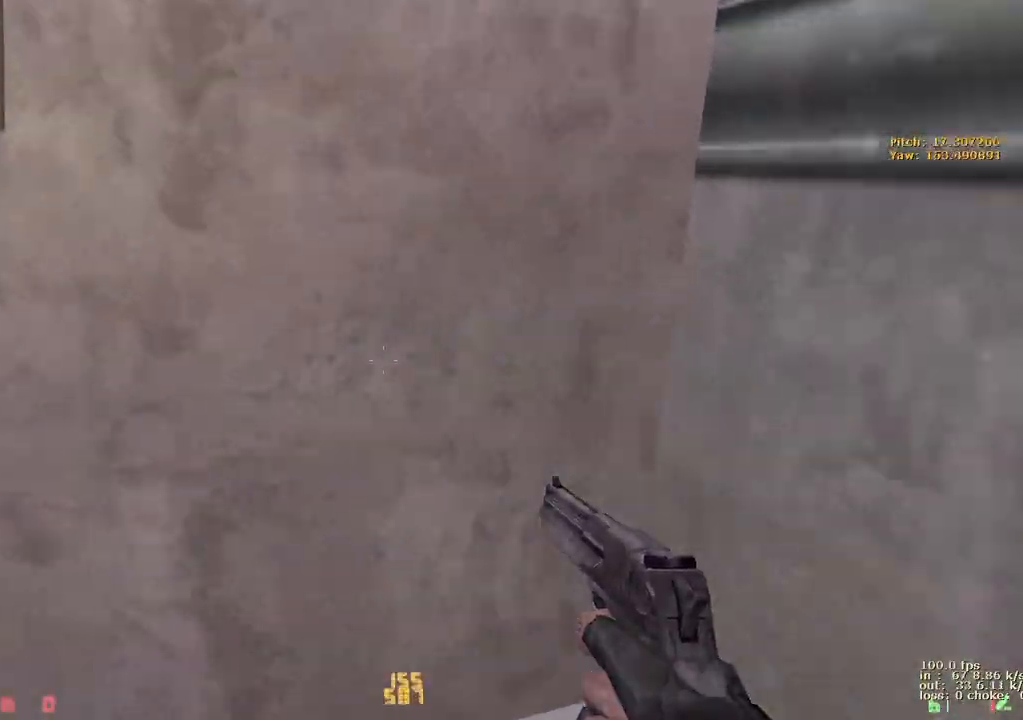
{"keys": ["d", "w"], "events": [[167, "w", "down"], [300, "a", "up"], [400, "d", "down"]]}
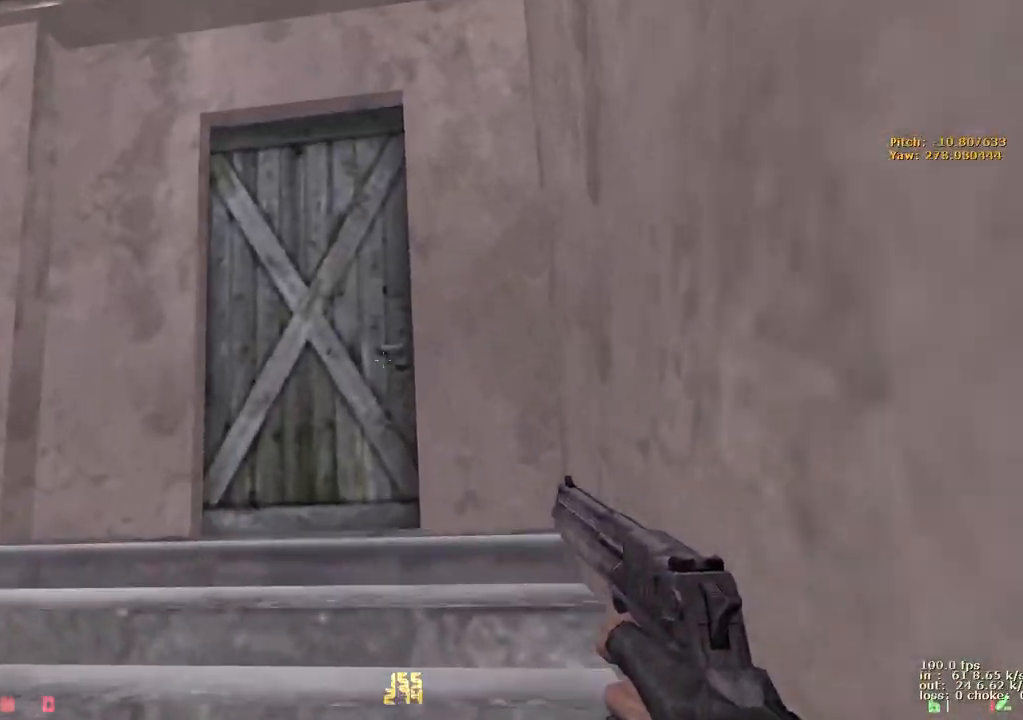
{"keys": ["w"], "events": [[133, "d", "up"], [233, "a", "down"], [233, "v", "down"], [317, "v", "up"], [417, "a", "up"]]}
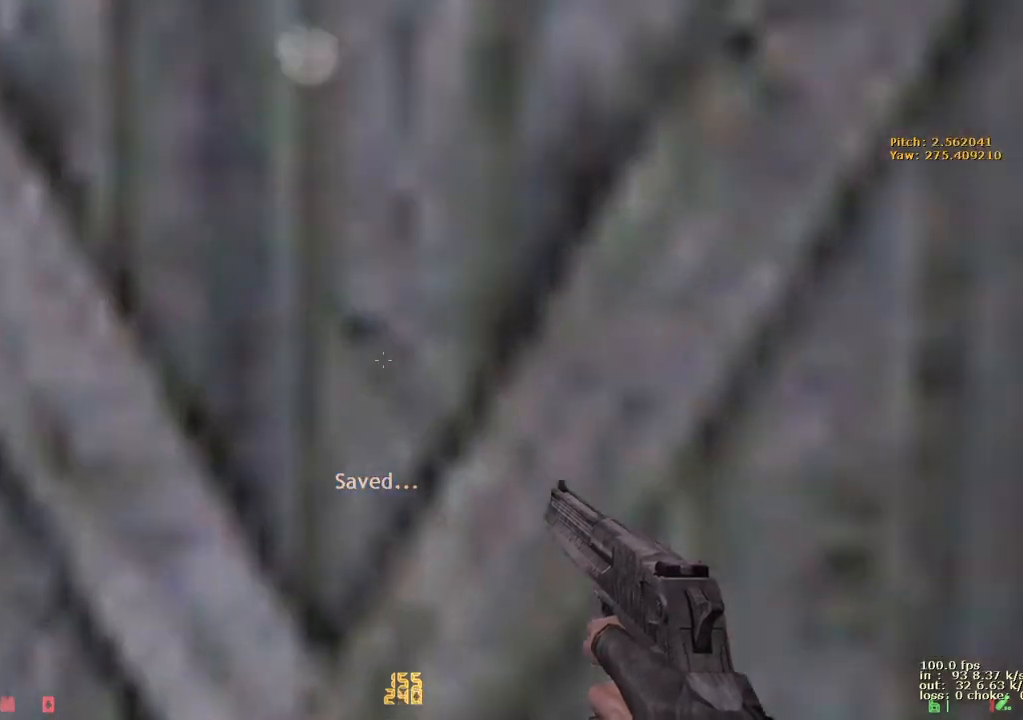
{"keys": ["v", "w"], "events": [[467, "v", "down"]]}
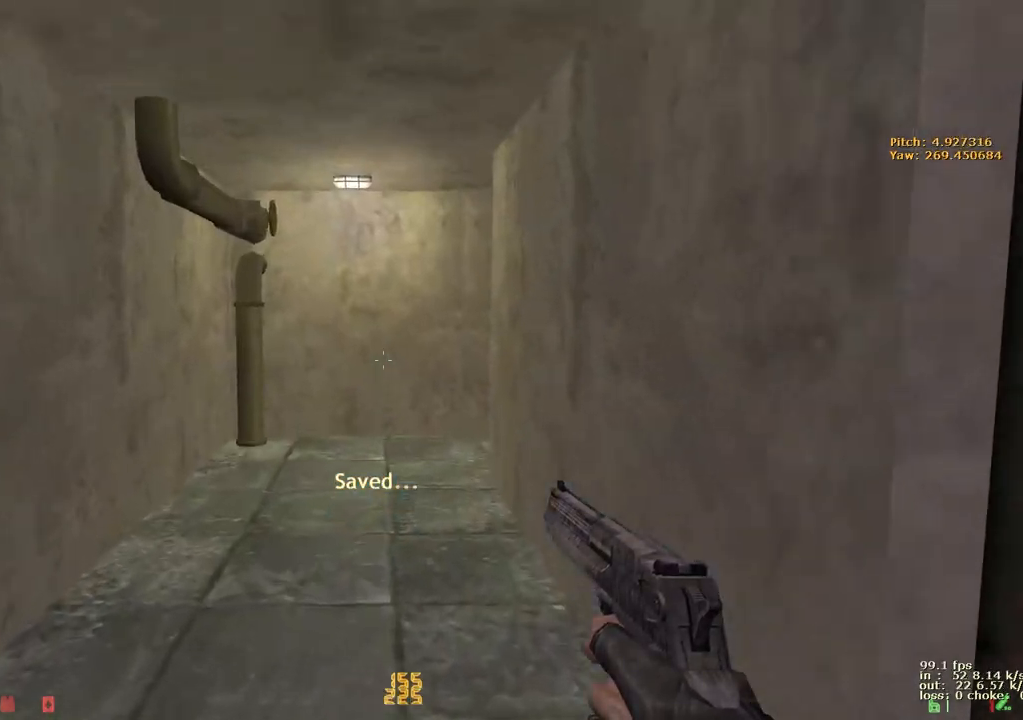
{"keys": ["w"], "events": [[117, "v", "up"]]}